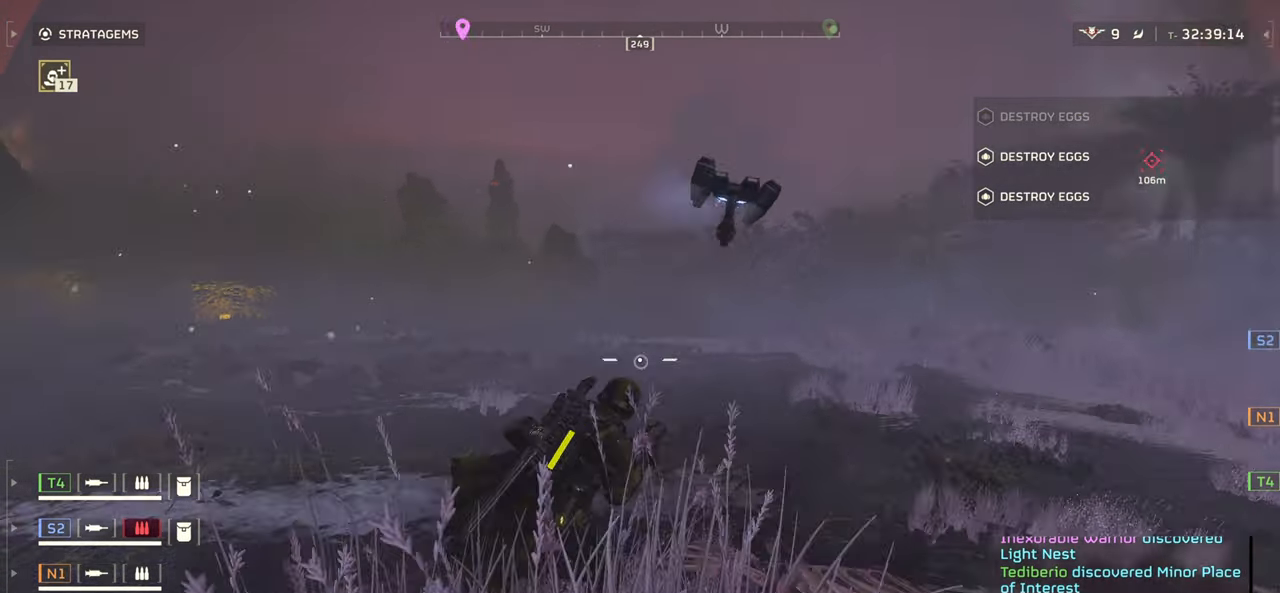
Gameplay with keyboard and mouse; each line is a JSON object with the keys and mouse buttons held at the frame after it. "events" lists presses ("down") and releases ("up") of ".", "/", "0", "1", "2", "3", "4", "5", "6", "7", "8", "9", "a", "alt", "b", "c", "caps_lock", "comma", "ctrl", "d", "e", "f", "g", "h", "i", "j", "k", "l", "m", "n", "o", "p", "q", "r", "s", "semicolon", "shift", "space", "super", "t", "tab", "tilde", "u", "v", "w", "x", "y", "z", "mouse_left", "mouse_wheel", "mouse_right", "mouse_mb4" and "mouse_mb5" between this image and that frame as [ms after this image, input, new state], when the widget could be followed in between. "mouse_left", "mouse_wheel", "mouse_right", "mouse_mb4", "mouse_mb5" = the "left", "wheel", "right", "mb4", "mb5" buttons of the "mouse" list. No other keys are recorded. "wheel" means that the mouse wheel is clicked or scrolled. Mouse movement is not recorded.
{"keys": [], "mouse": [], "events": []}
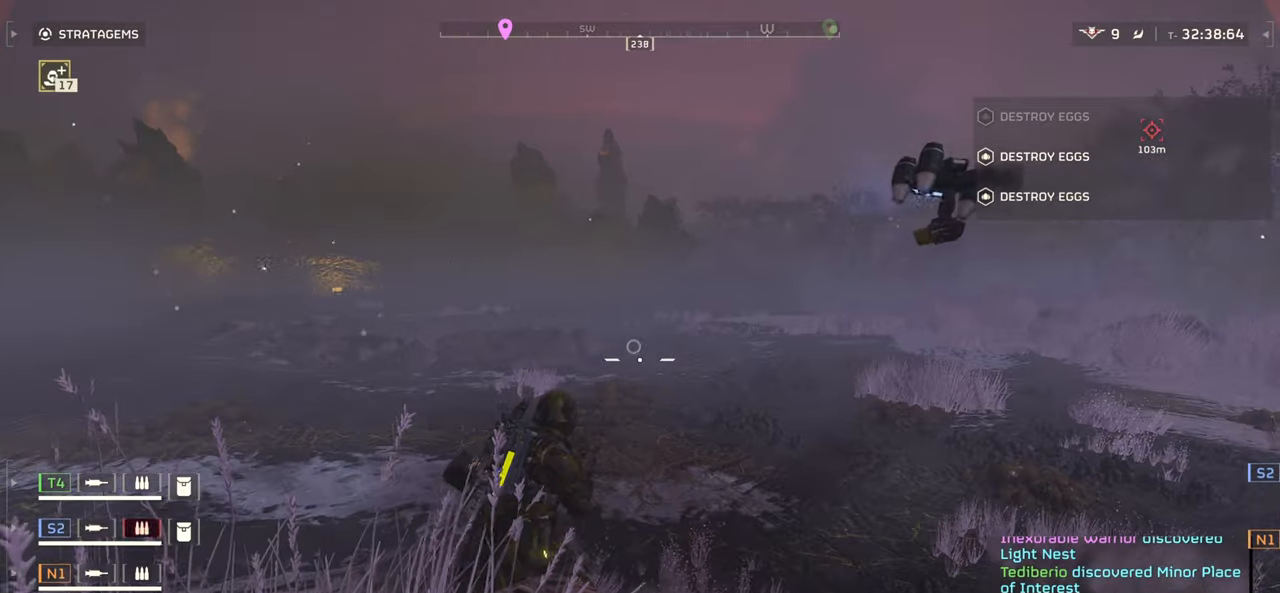
{"keys": [], "mouse": [], "events": []}
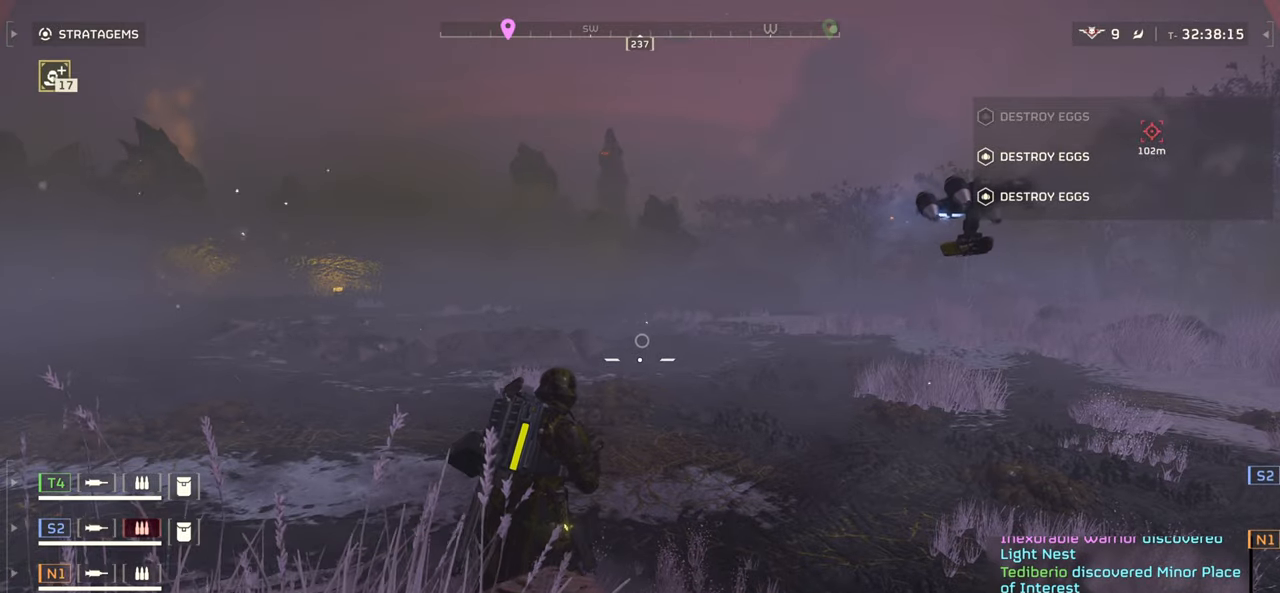
{"keys": [], "mouse": [], "events": []}
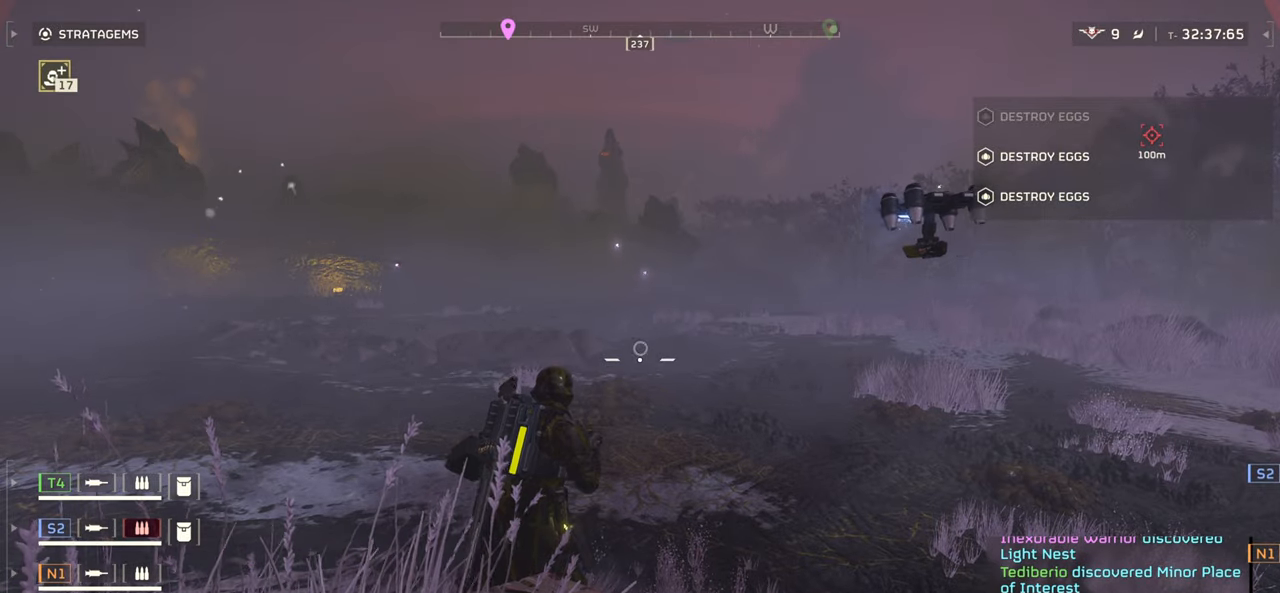
{"keys": [], "mouse": [], "events": []}
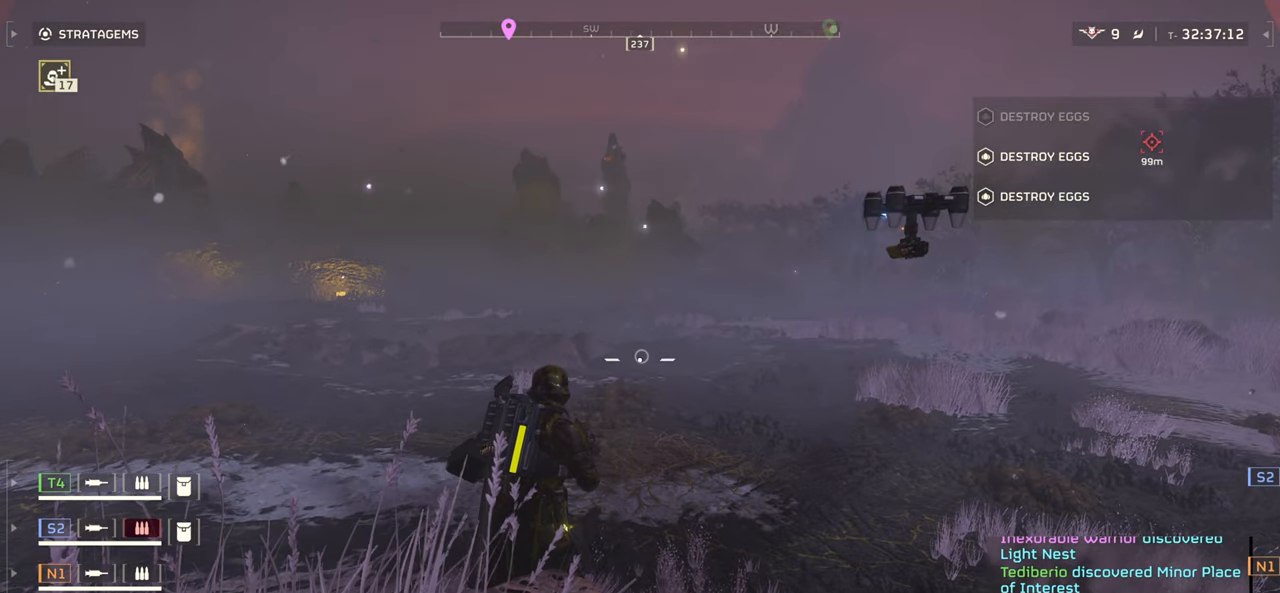
{"keys": [], "mouse": [], "events": []}
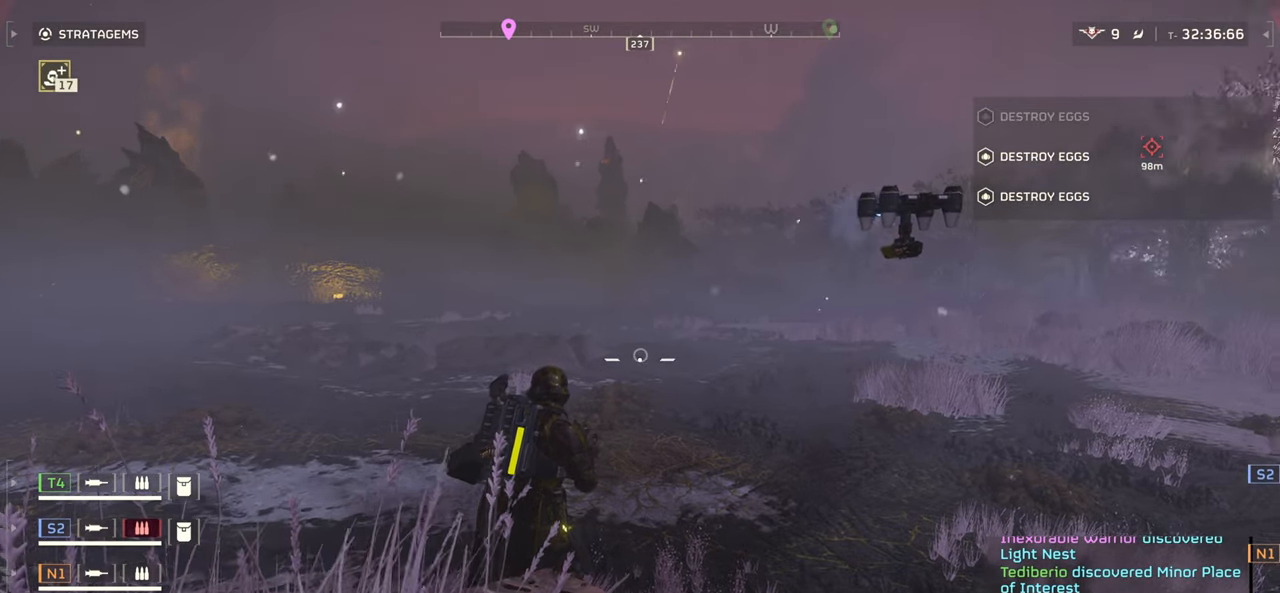
{"keys": [], "mouse": [], "events": []}
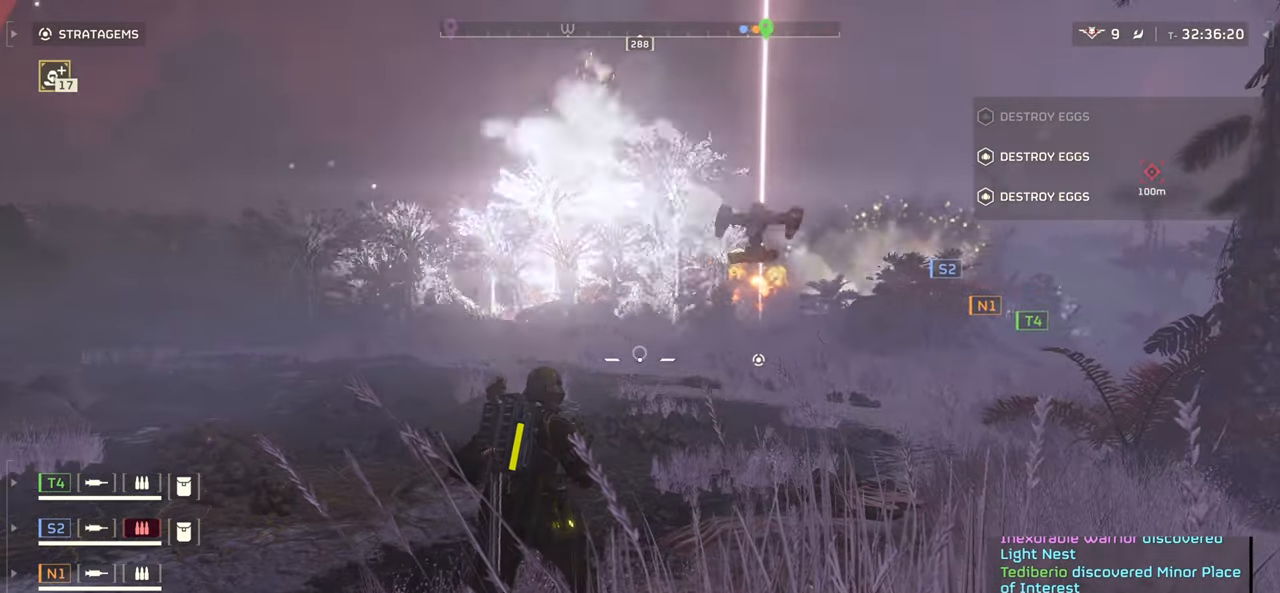
{"keys": [], "mouse": [], "events": []}
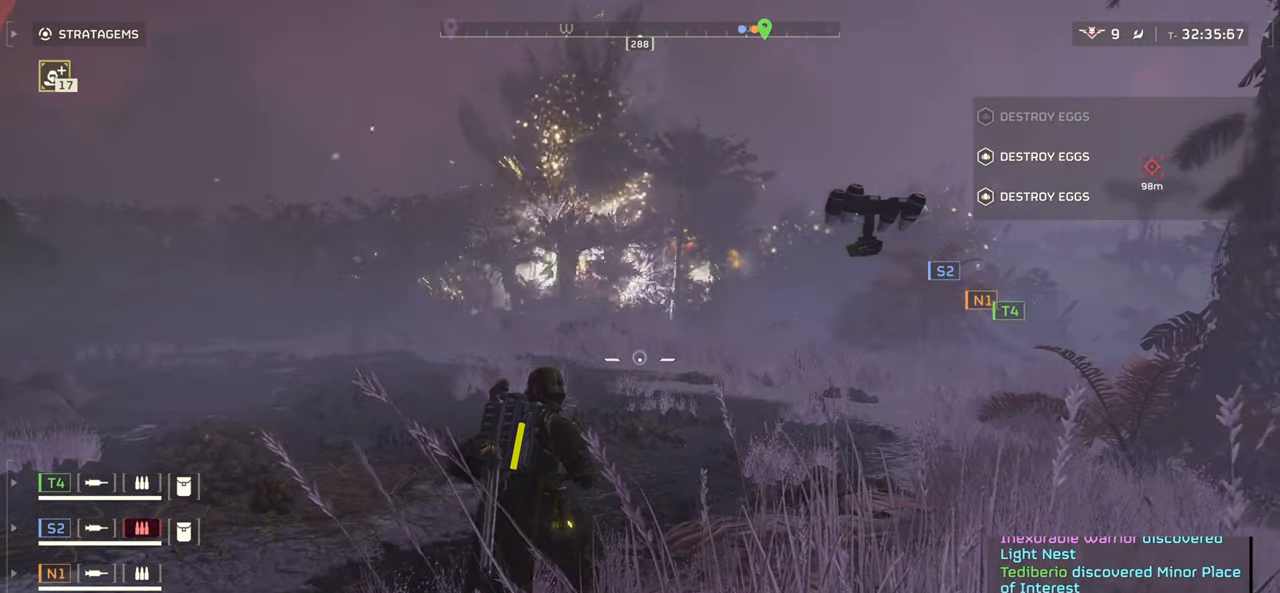
{"keys": [], "mouse": [], "events": []}
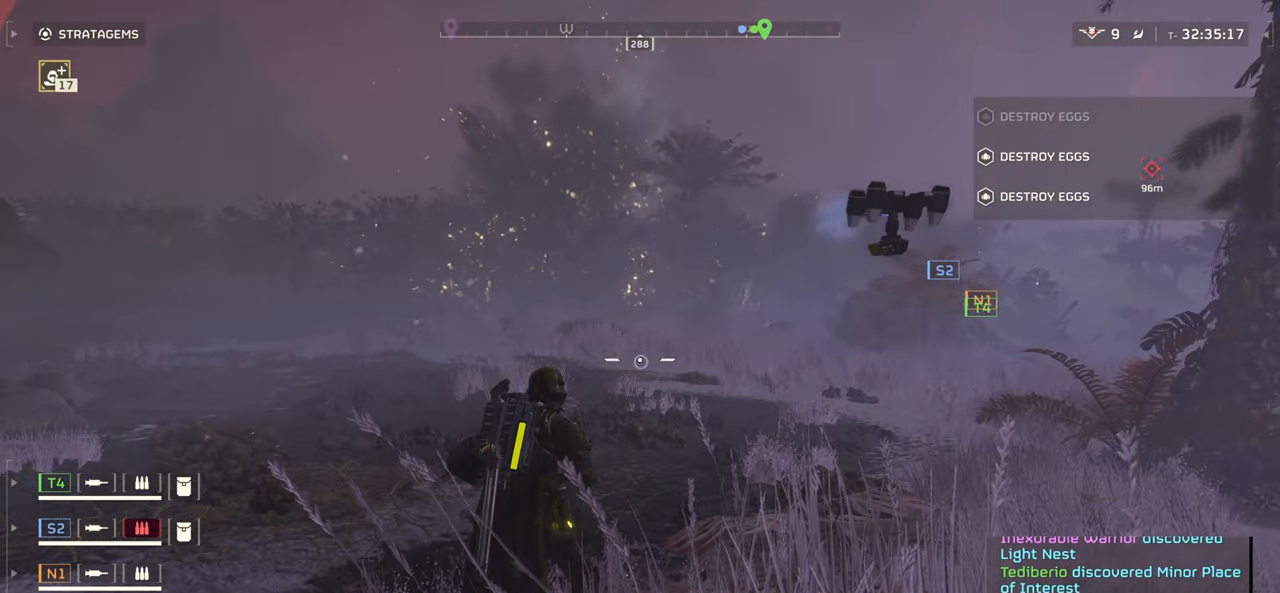
{"keys": ["w"], "mouse": [], "events": [[134, "w", "down"], [150, "d", "down"], [234, "shift", "down"], [417, "shift", "up"], [500, "d", "up"]]}
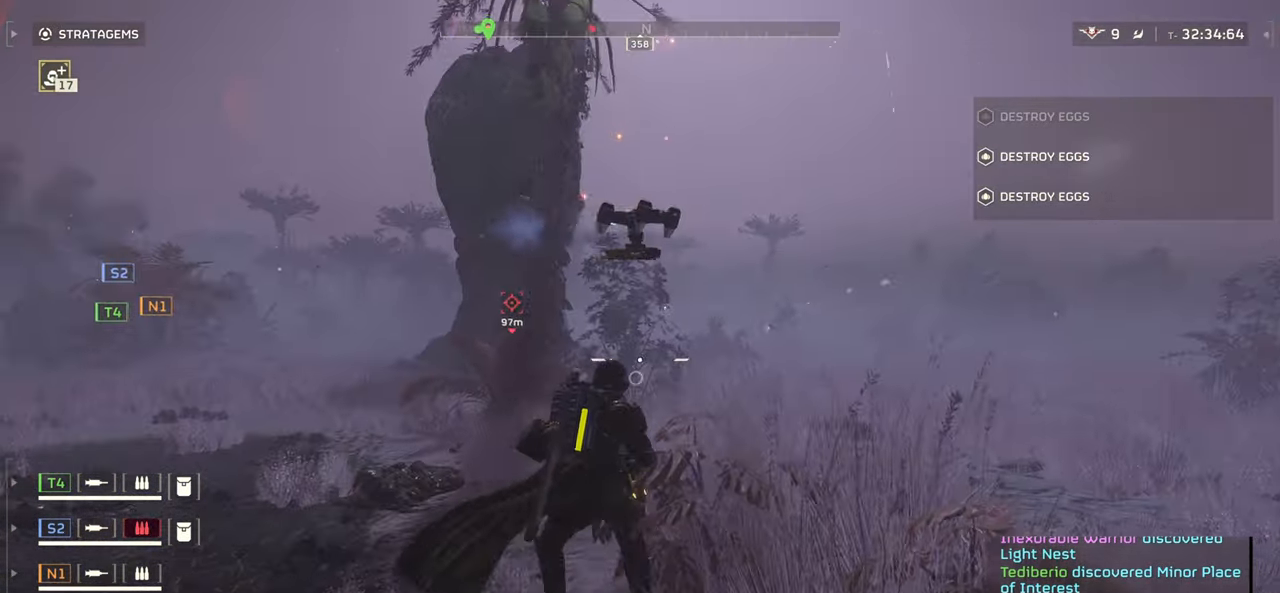
{"keys": ["w"], "mouse": [], "events": []}
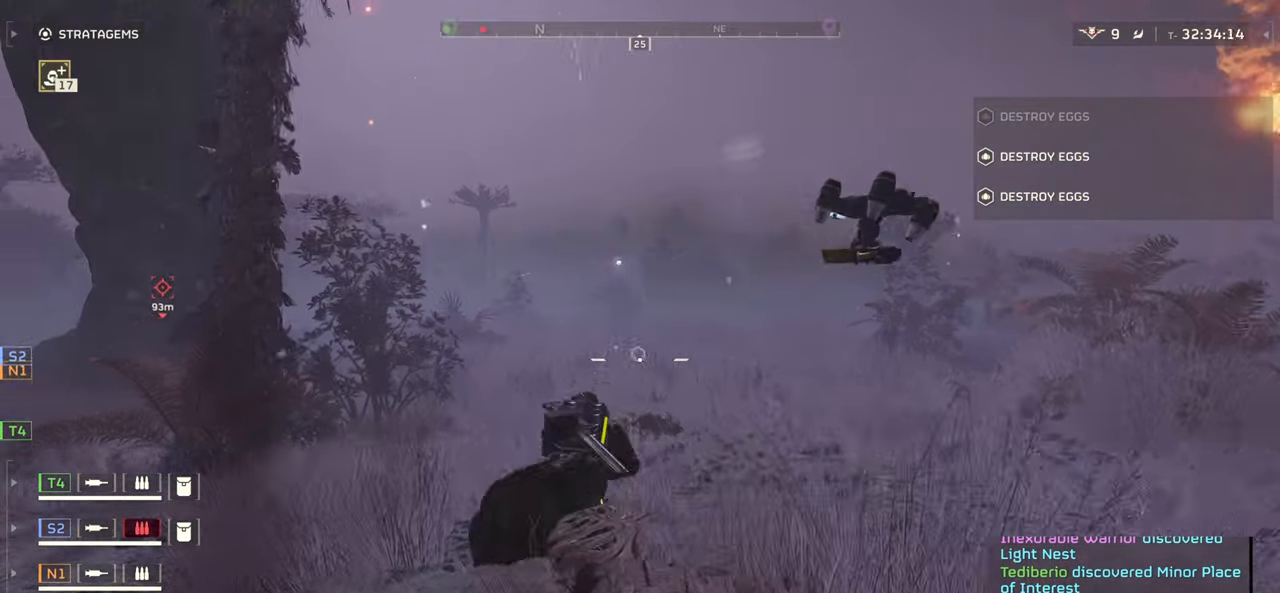
{"keys": ["d", "w"], "mouse": [], "events": [[250, "d", "down"]]}
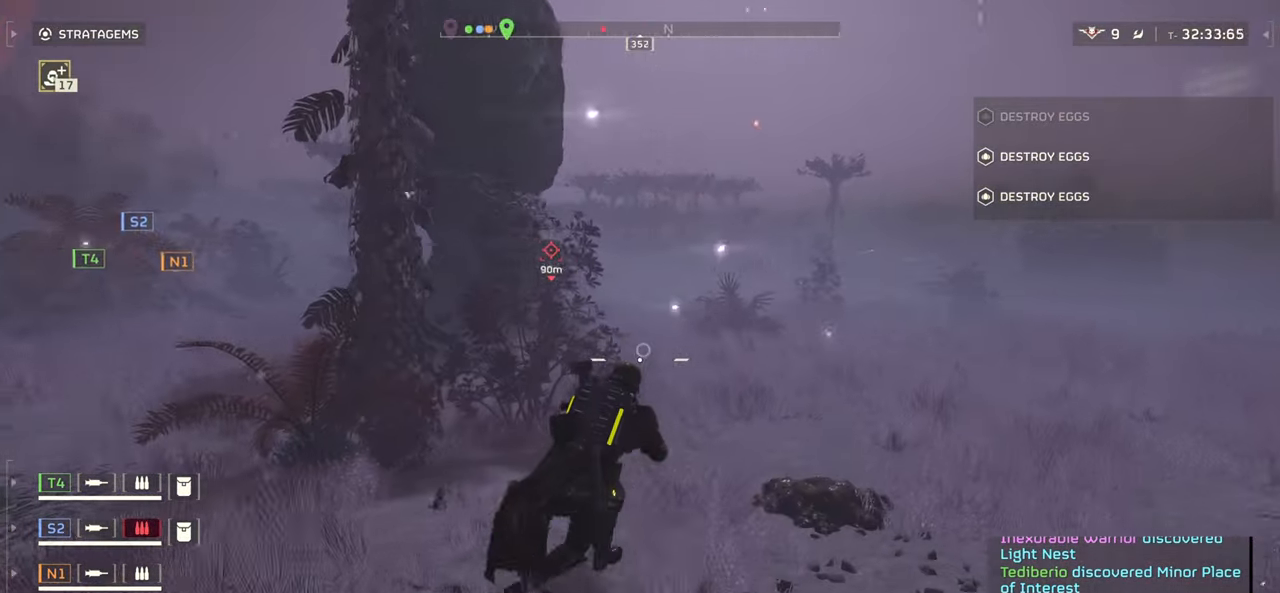
{"keys": ["d", "w"], "mouse": [], "events": []}
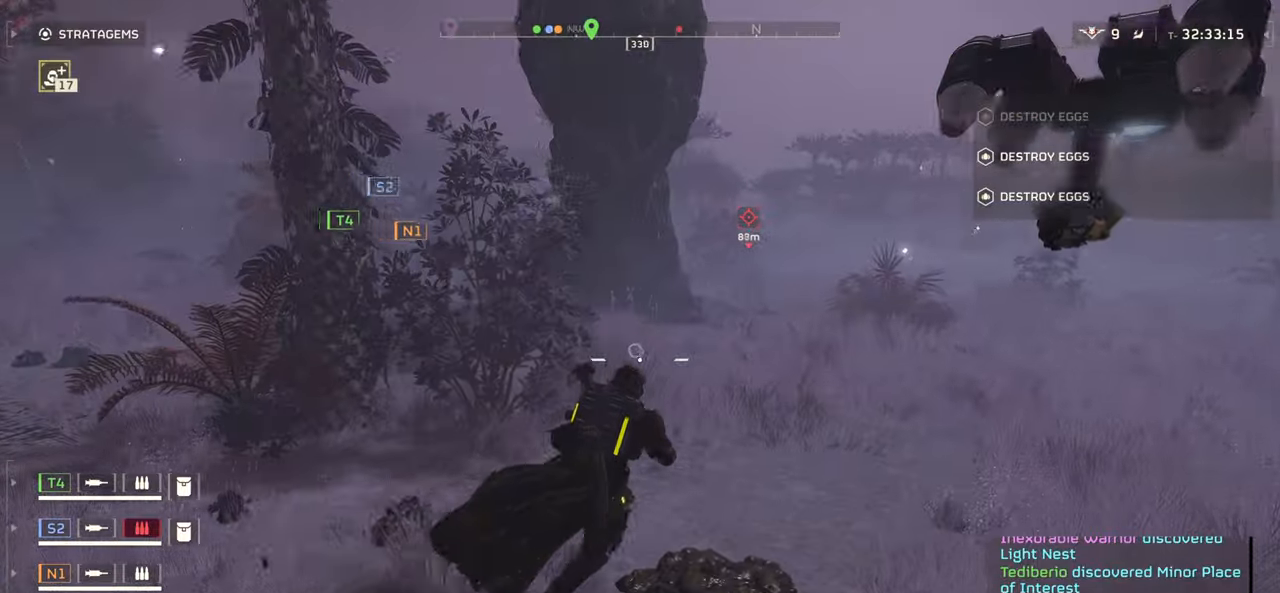
{"keys": ["d", "w"], "mouse": [], "events": []}
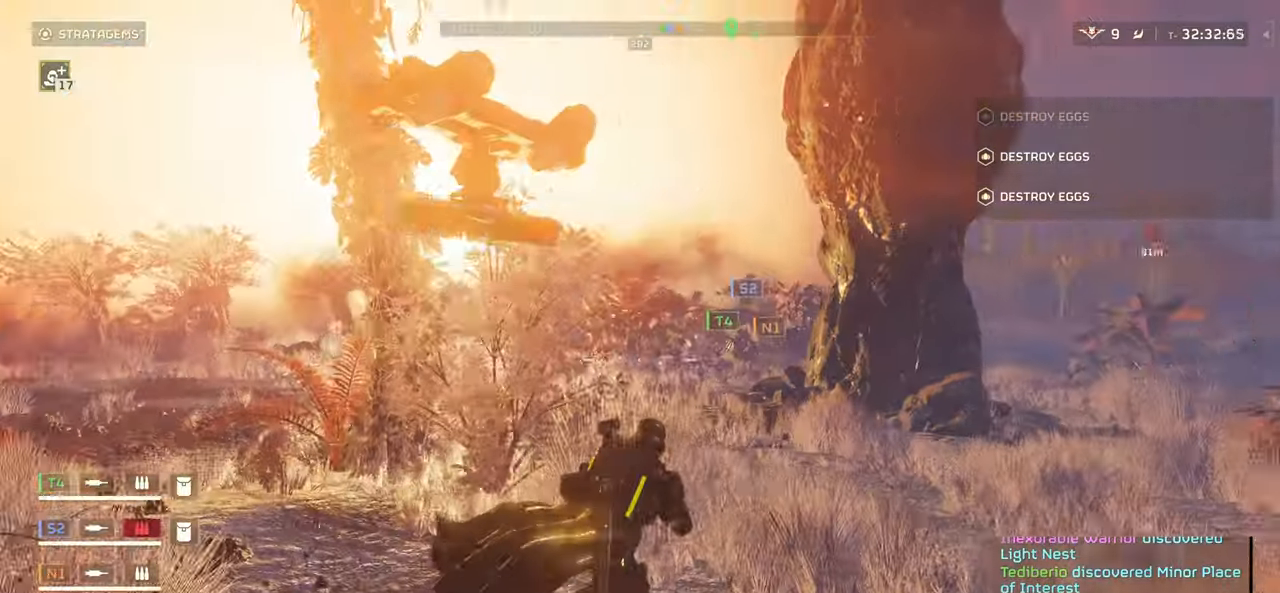
{"keys": ["w"], "mouse": [], "events": [[500, "d", "up"]]}
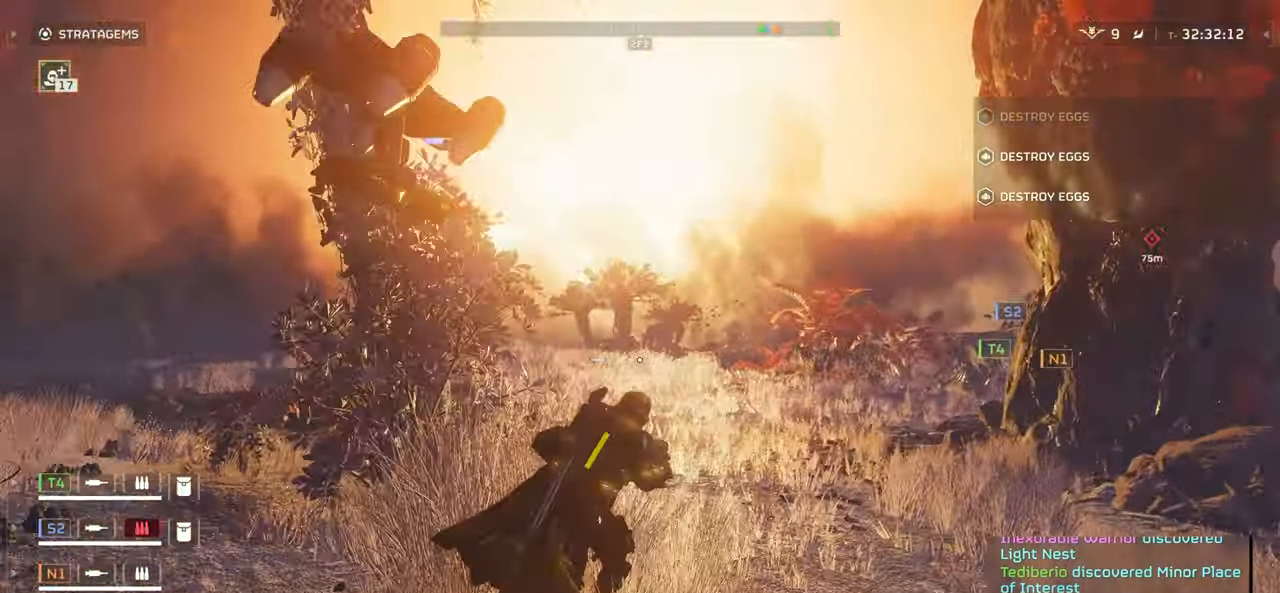
{"keys": ["w"], "mouse": [], "events": []}
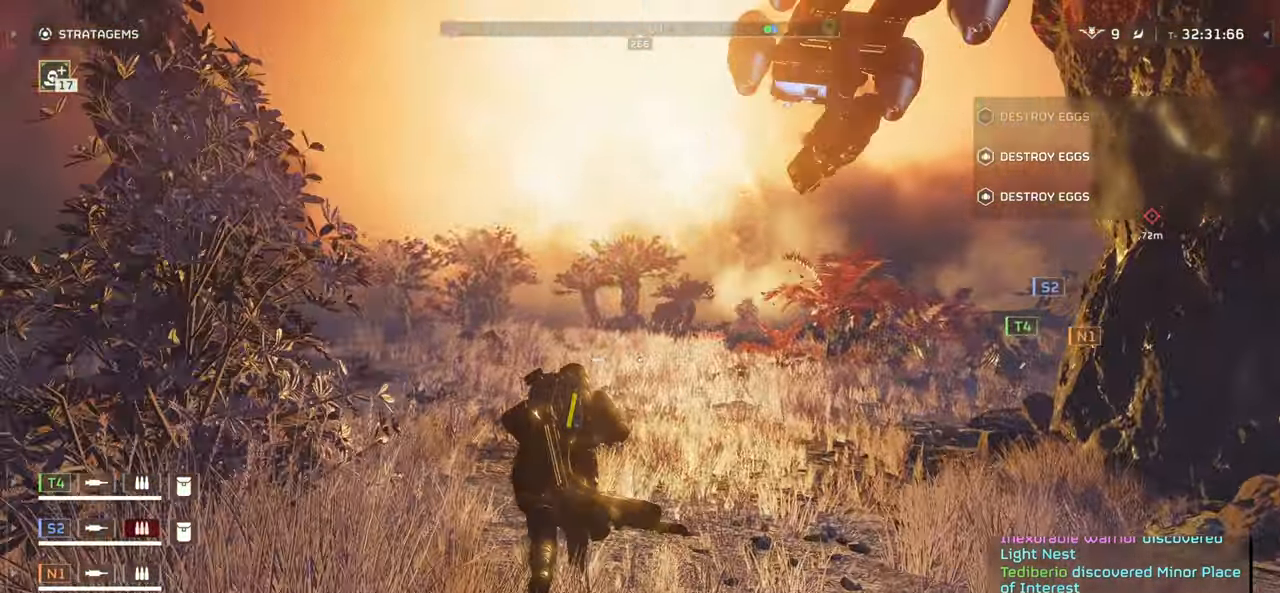
{"keys": ["w"], "mouse": [], "events": []}
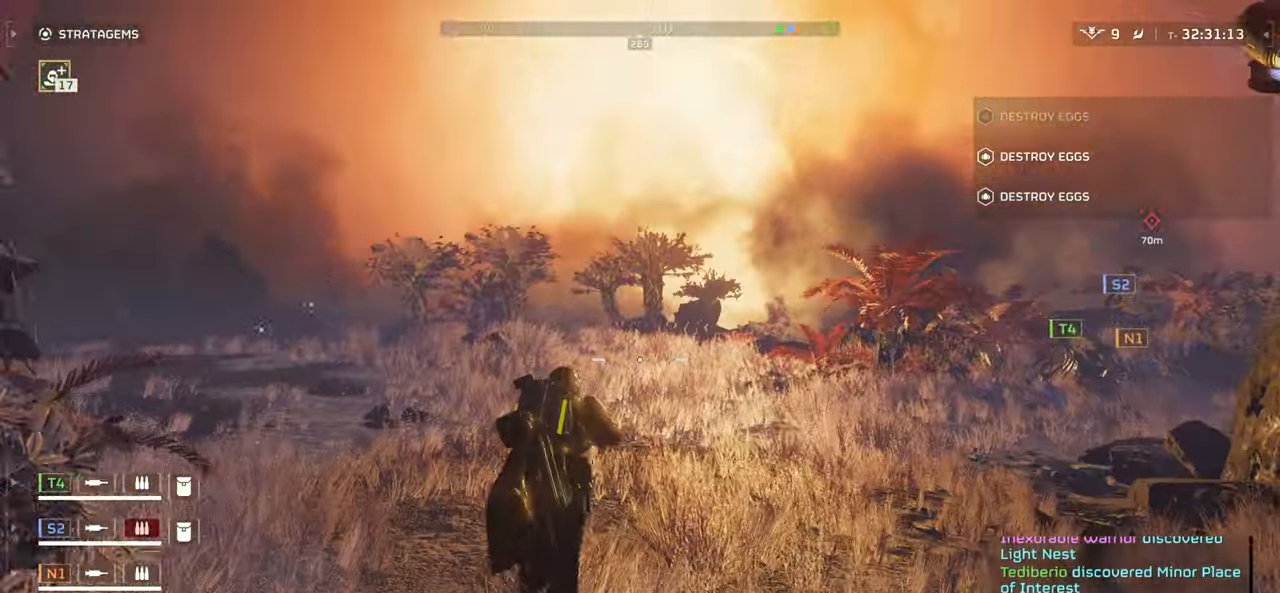
{"keys": ["w"], "mouse": [], "events": []}
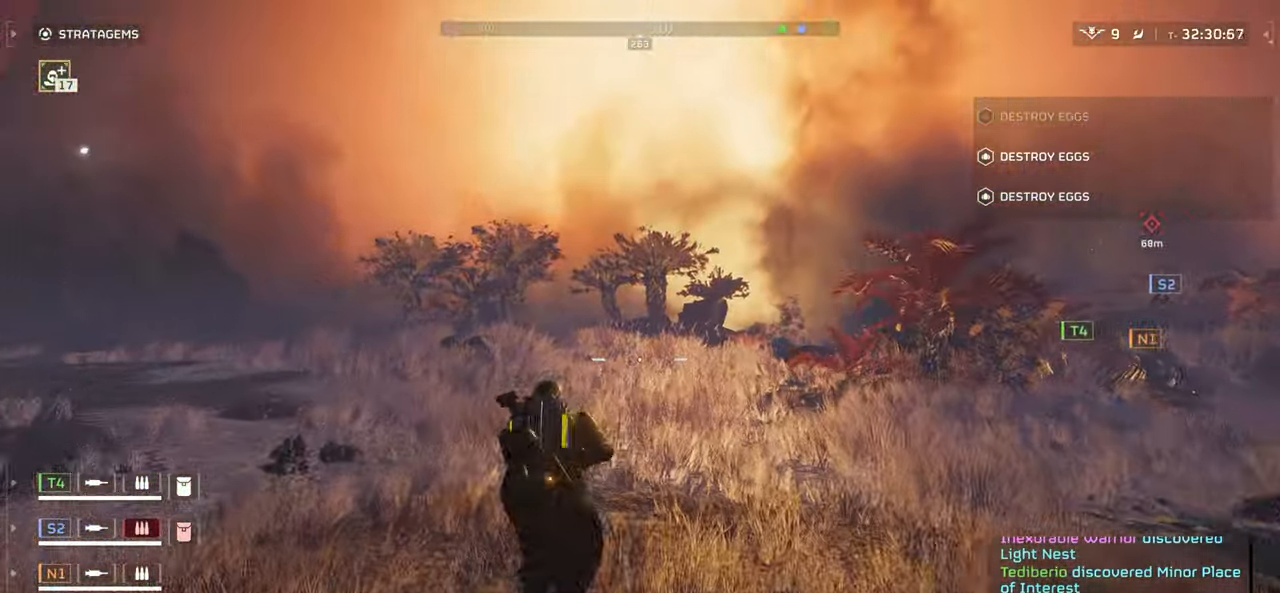
{"keys": ["w"], "mouse": [], "events": []}
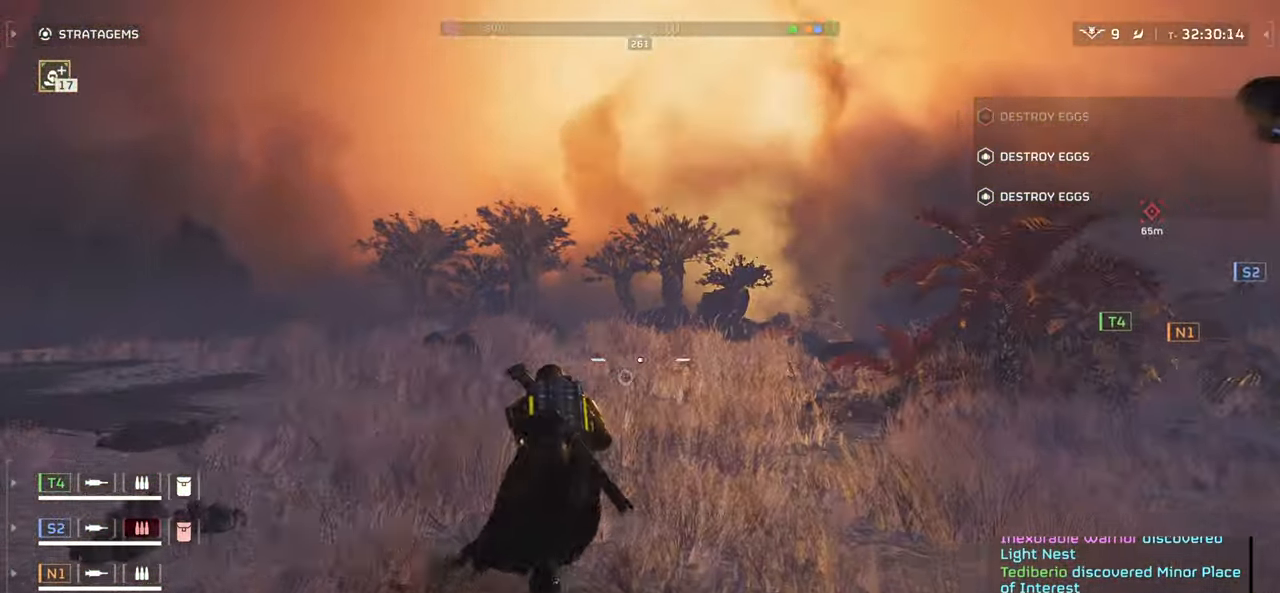
{"keys": ["w"], "mouse": [], "events": []}
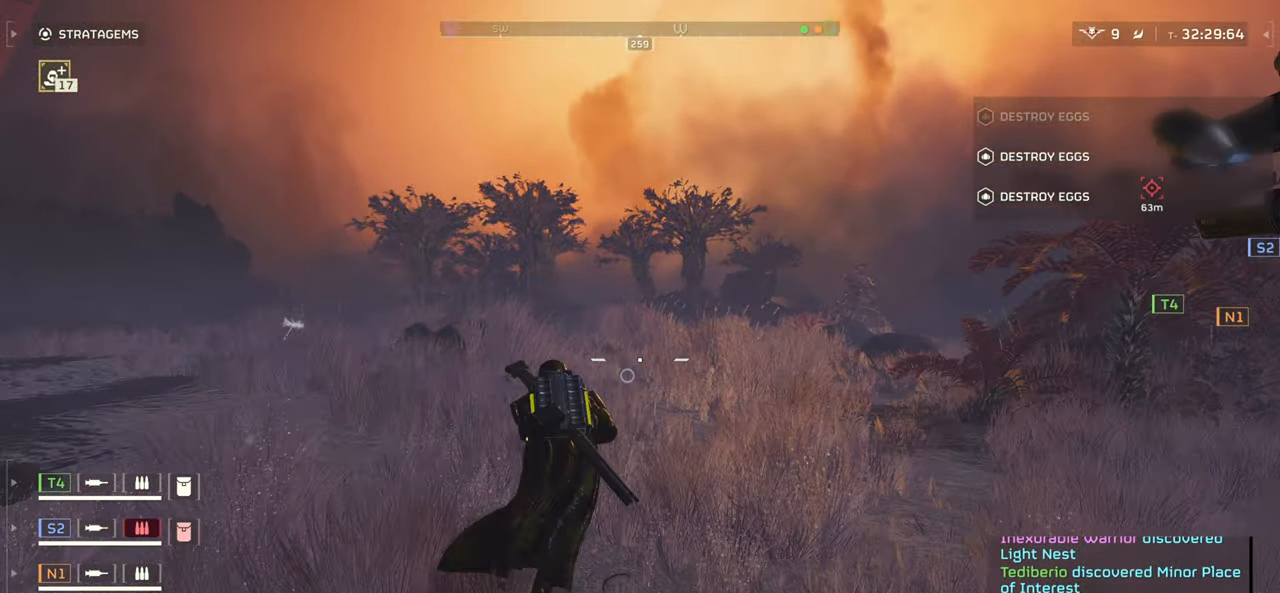
{"keys": ["d"], "mouse": [], "events": [[133, "d", "down"], [150, "w", "up"]]}
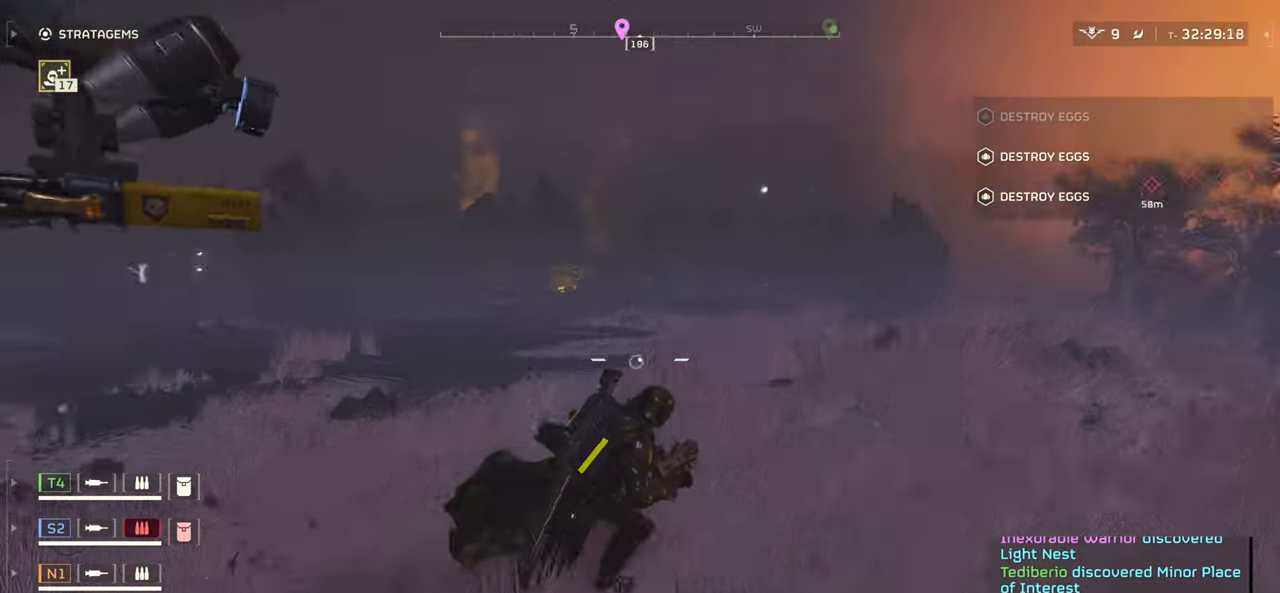
{"keys": ["w"], "mouse": [], "events": [[50, "d", "up"], [150, "w", "down"]]}
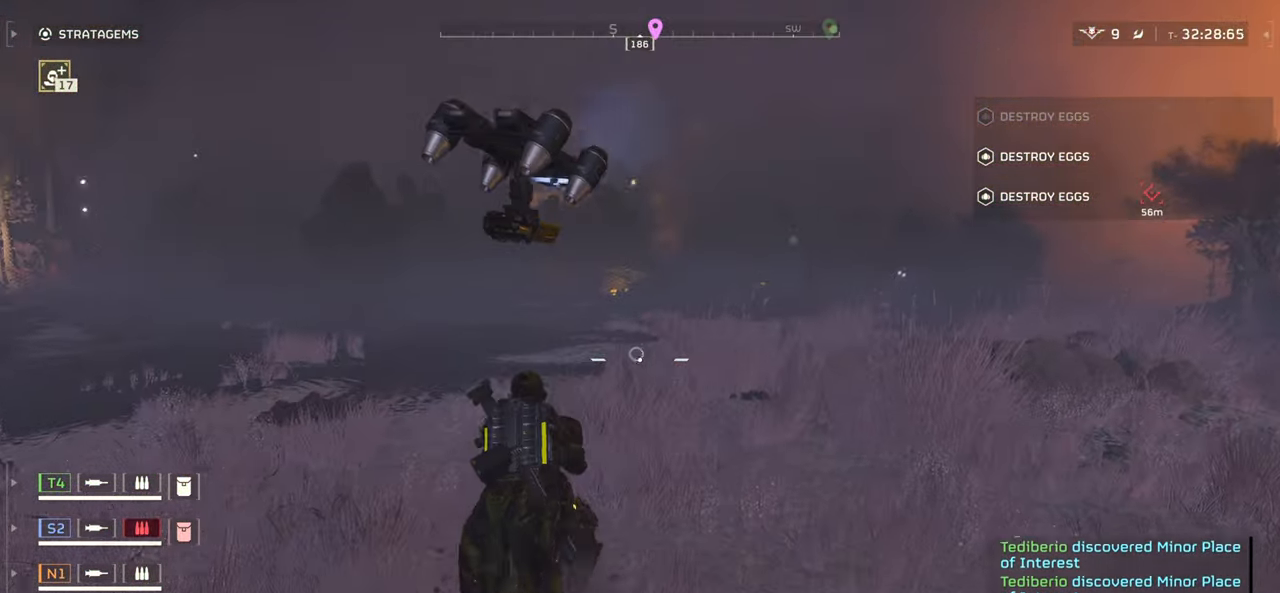
{"keys": ["d"], "mouse": [], "events": [[250, "d", "down"], [500, "w", "up"]]}
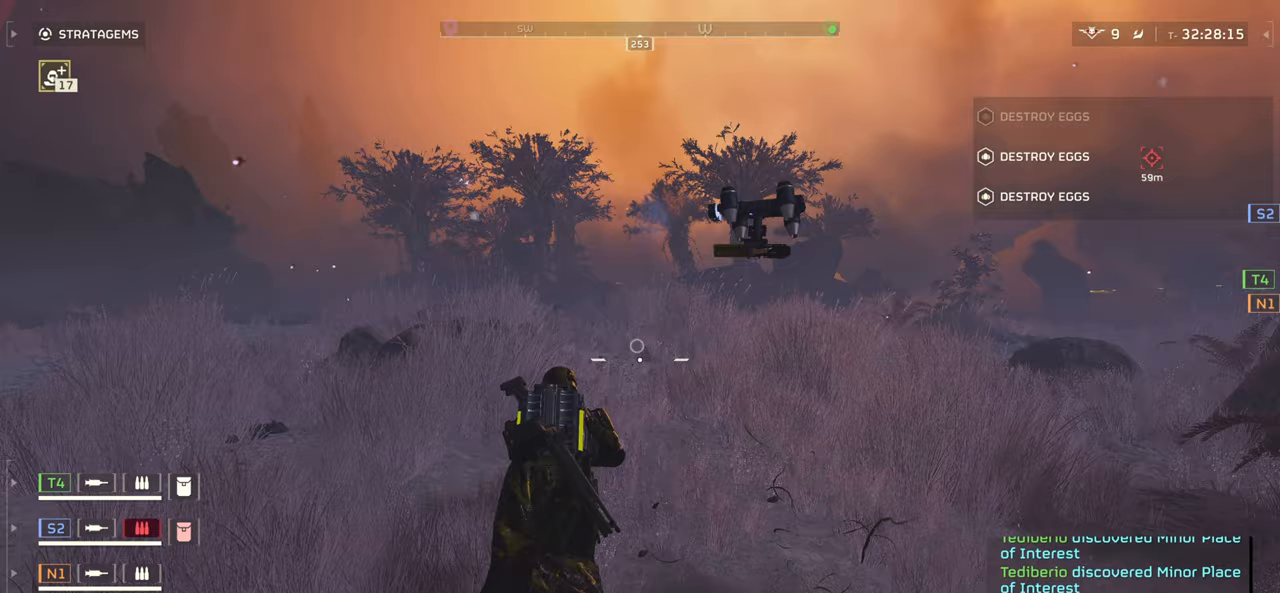
{"keys": ["a"], "mouse": [], "events": [[267, "d", "up"], [383, "a", "down"]]}
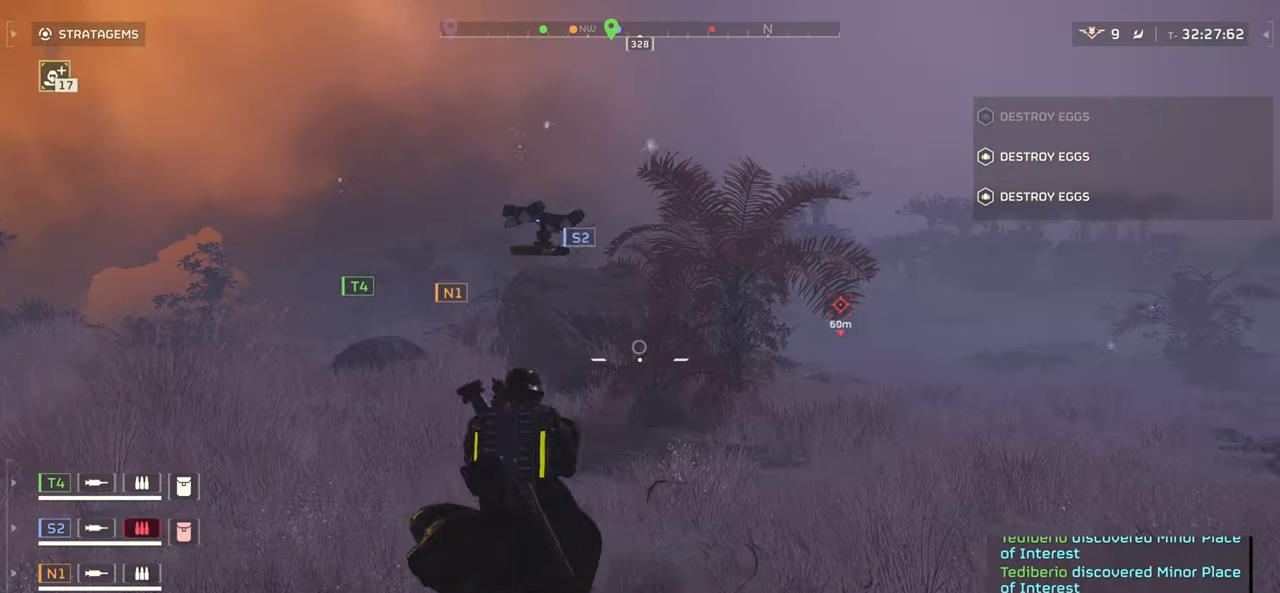
{"keys": ["w"], "mouse": [], "events": [[50, "w", "down"], [67, "a", "up"]]}
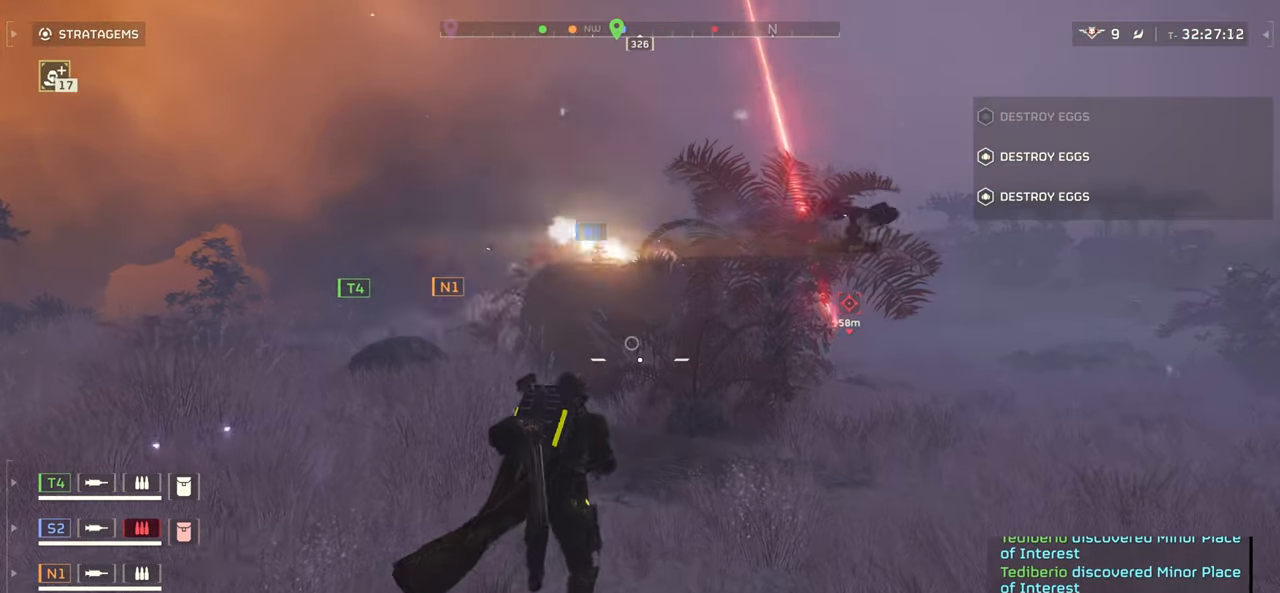
{"keys": ["d", "w"], "mouse": [], "events": [[167, "d", "down"], [167, "w", "up"], [217, "w", "down"], [333, "shift", "down"], [467, "shift", "up"]]}
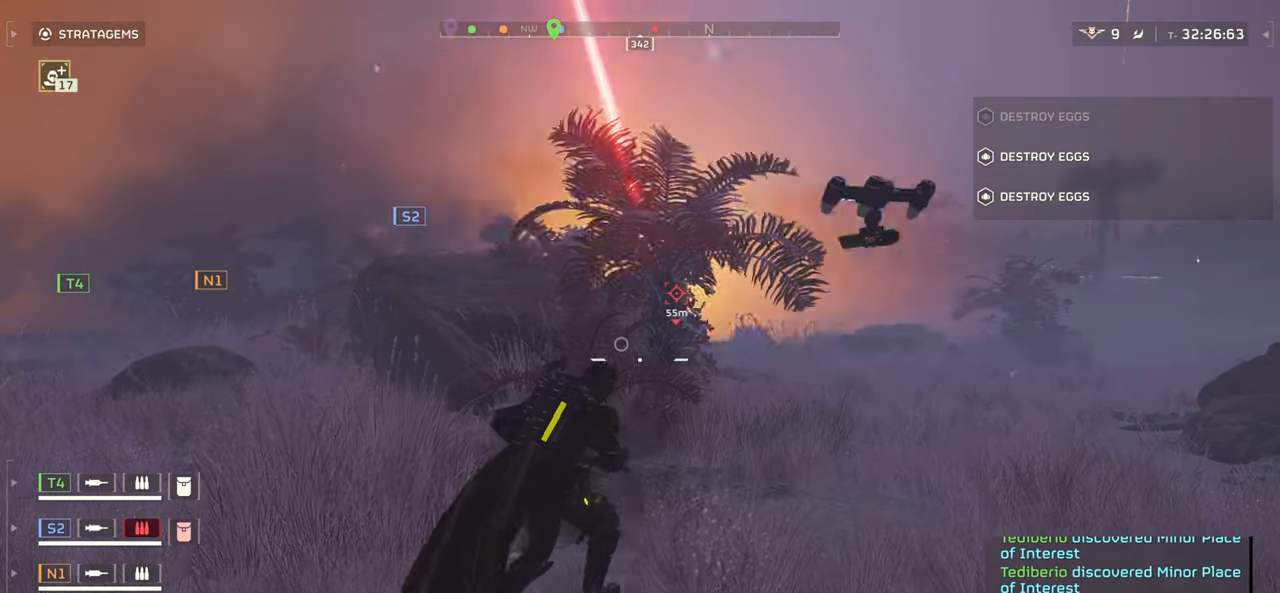
{"keys": ["d", "w"], "mouse": [], "events": []}
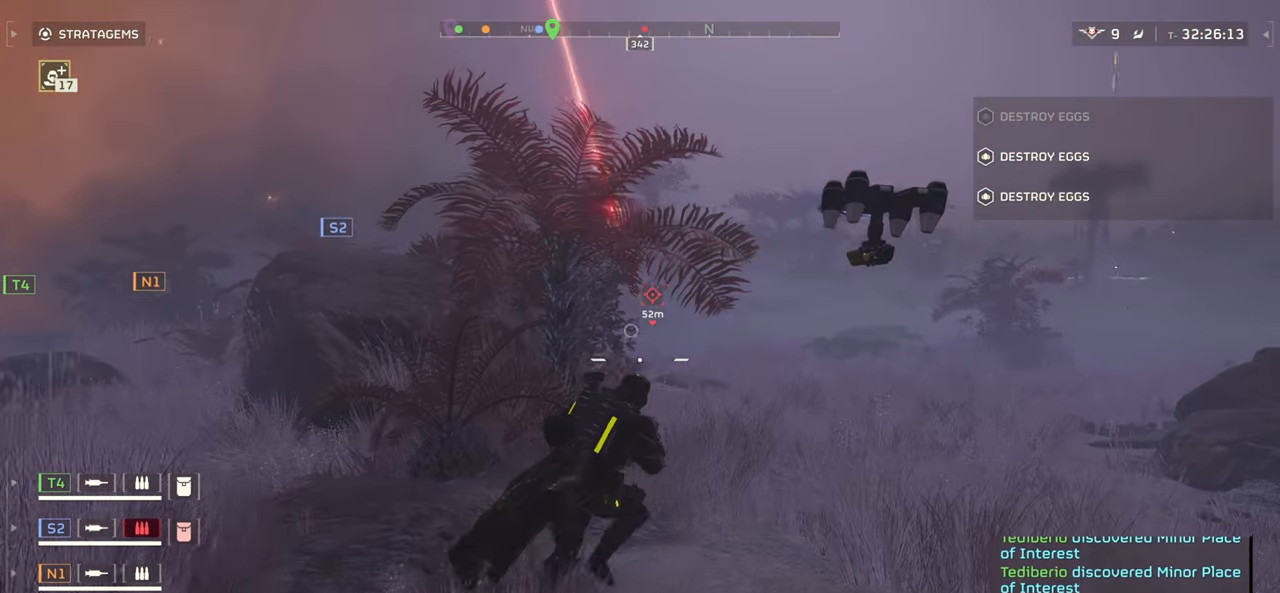
{"keys": ["d", "w"], "mouse": [], "events": []}
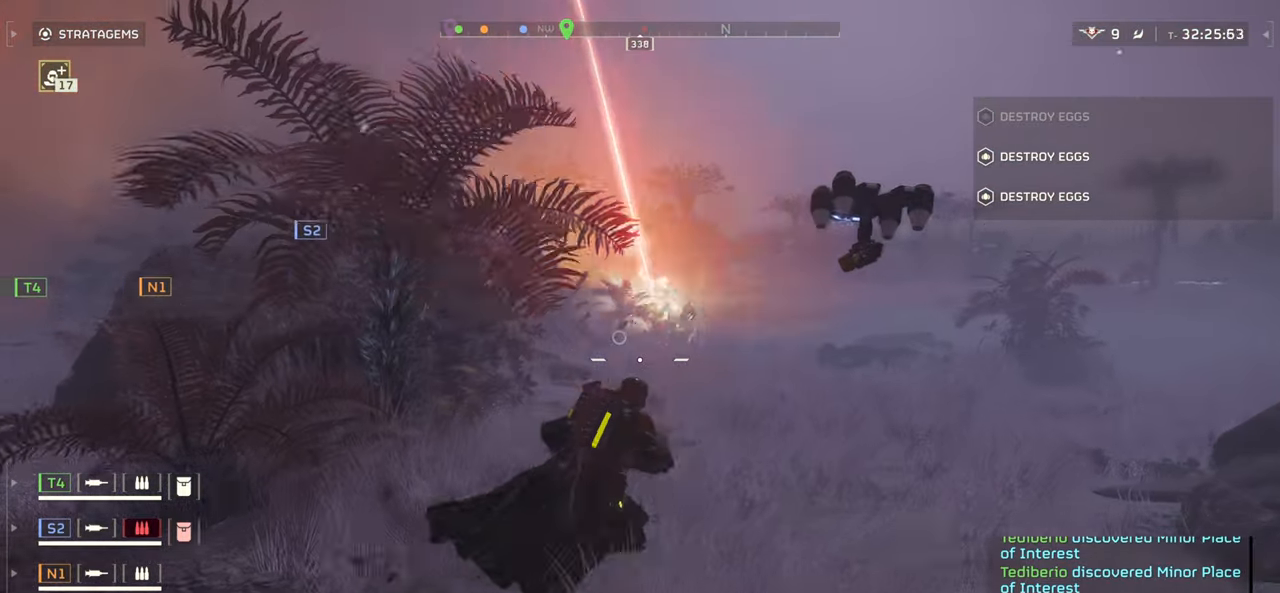
{"keys": ["d", "w"], "mouse": [], "events": []}
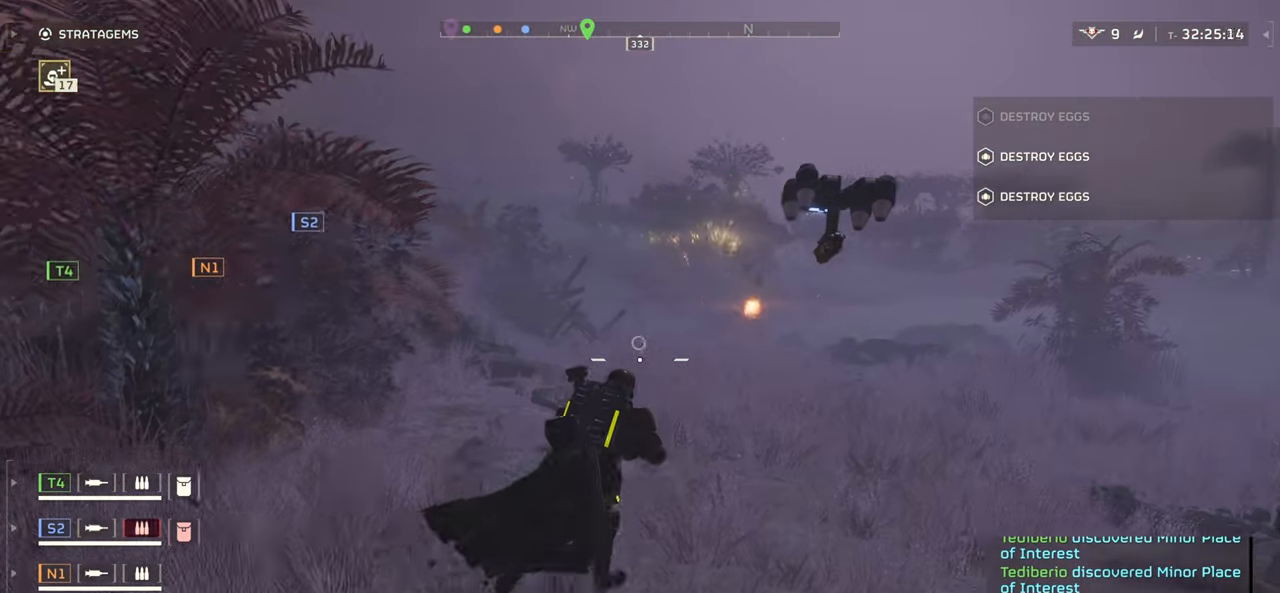
{"keys": [], "mouse": [], "events": [[83, "w", "up"], [450, "d", "up"]]}
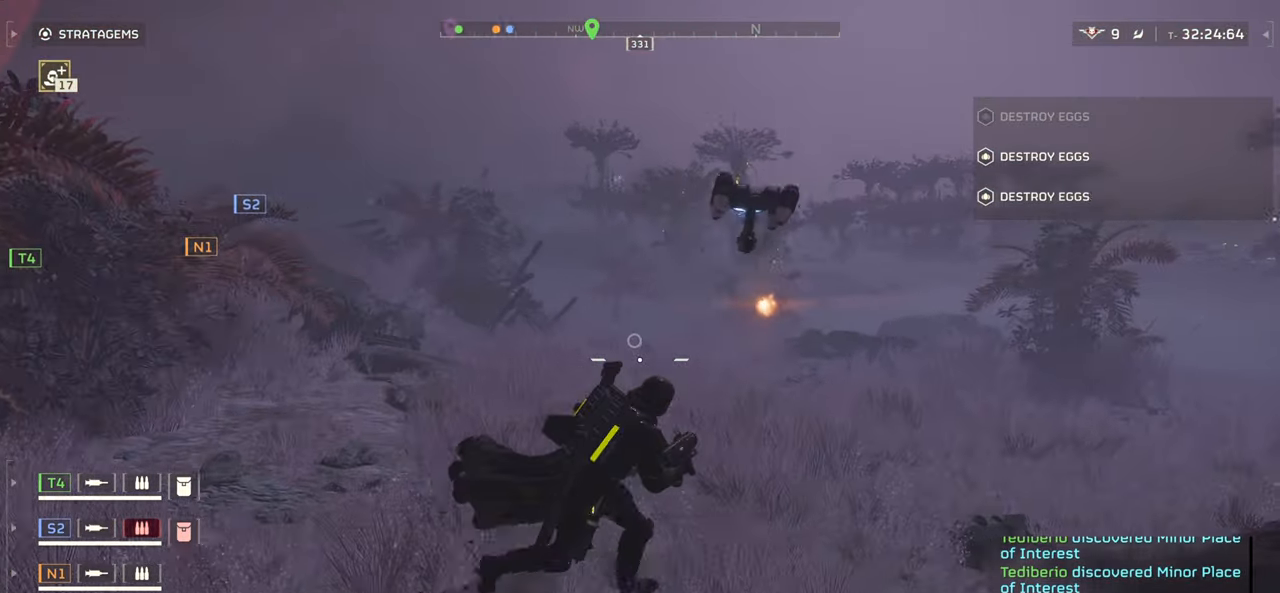
{"keys": ["a", "shift"], "mouse": [], "events": [[17, "a", "down"], [283, "shift", "down"]]}